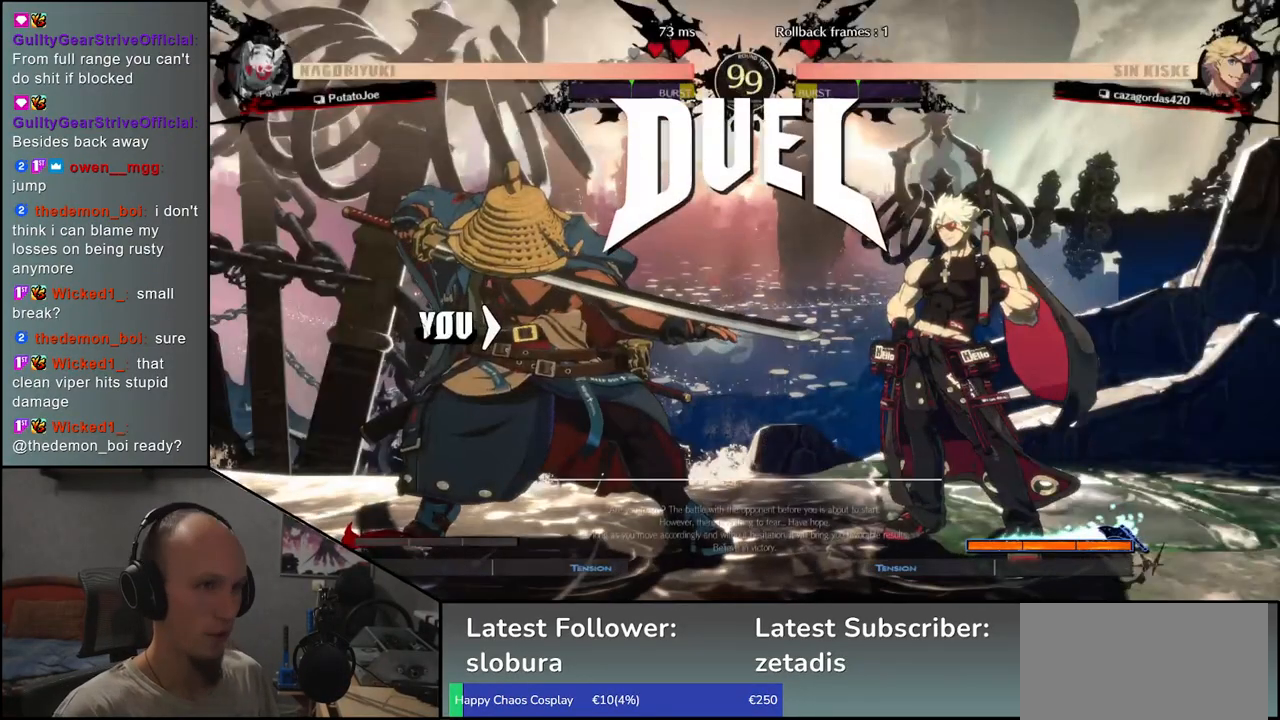
Gameplay with a controller (arcade stick); each line is a JSON object with the inputs held at the frame after it. "events" lists button and stick changes between this image and that frame as [ms after this image, input, new state], when the widget could be followed in between. Not read: L3 R3.
{"buttons": [], "left_stick": "right", "events": [[150, "left_stick", "right"]]}
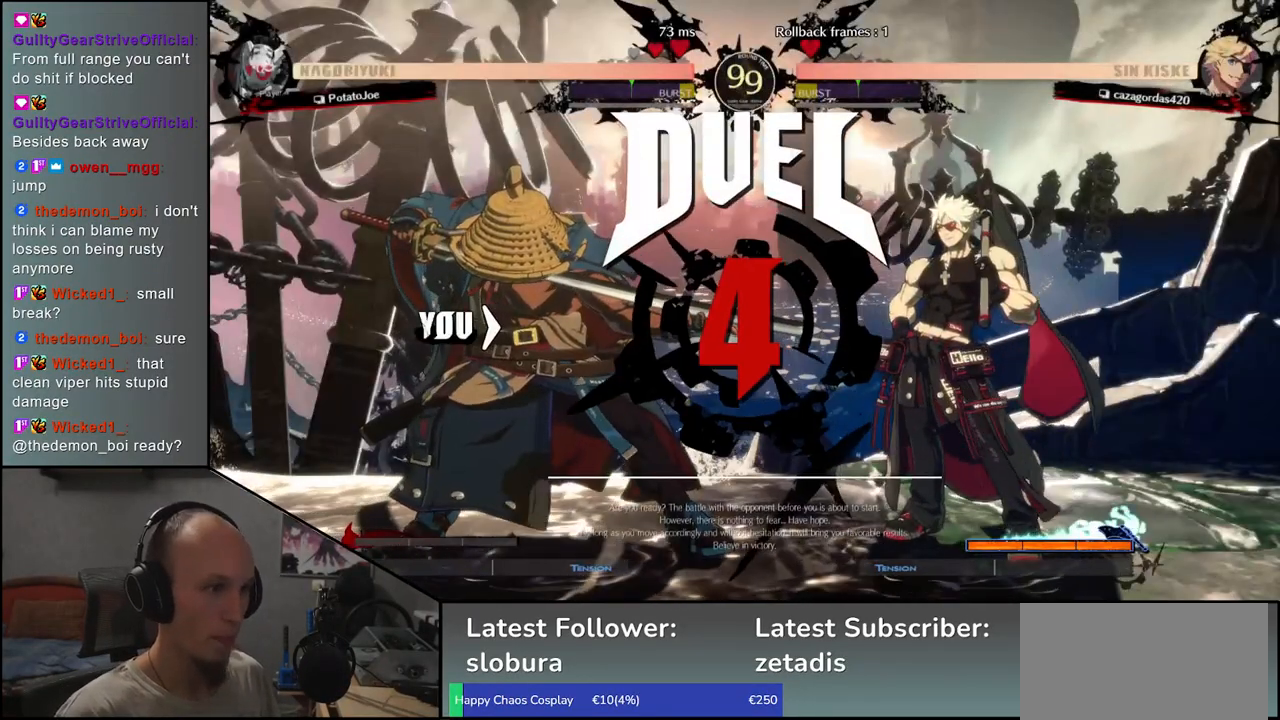
{"buttons": [], "left_stick": "left", "events": [[183, "left_stick", "center"], [350, "left_stick", "left"]]}
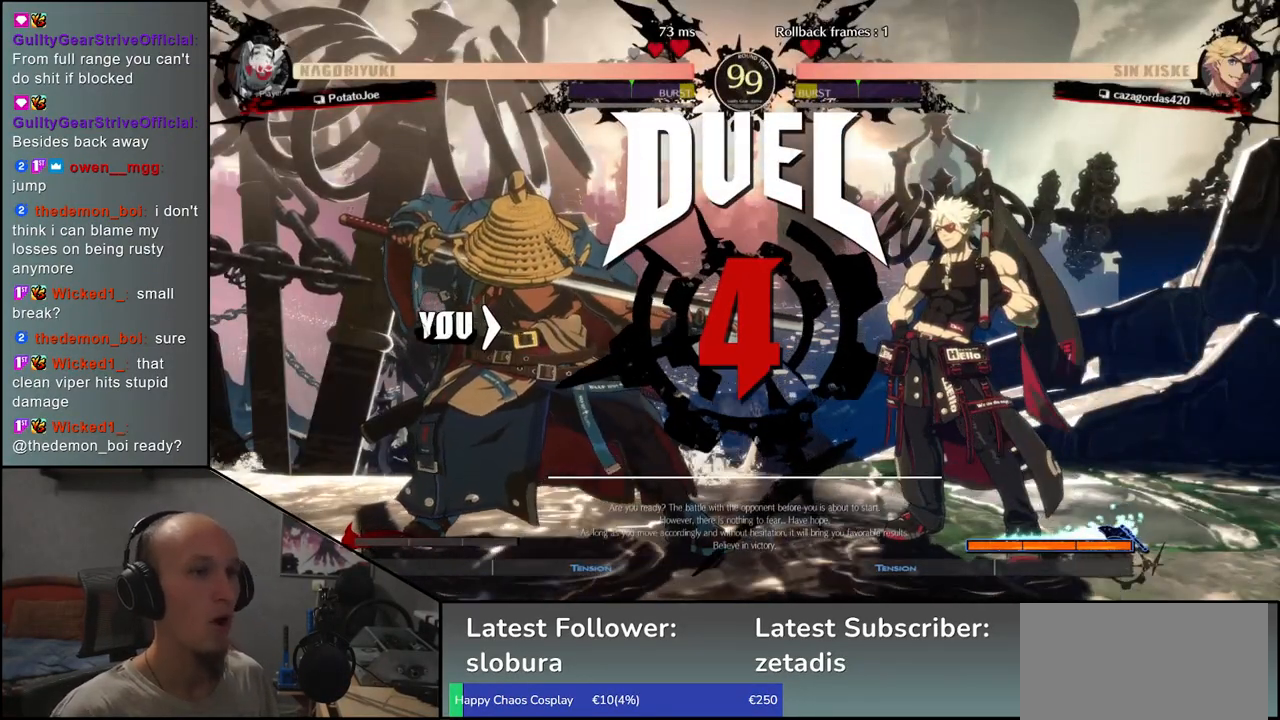
{"buttons": [], "left_stick": "left", "events": []}
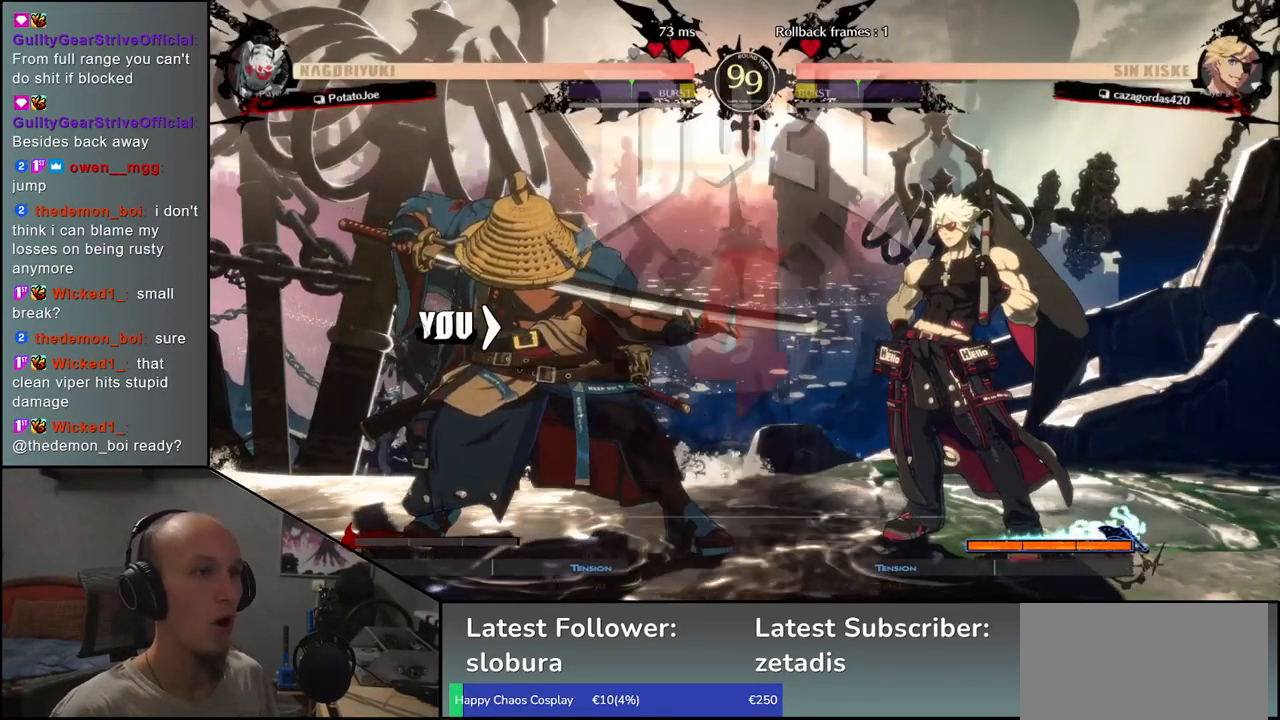
{"buttons": [], "left_stick": "left", "events": []}
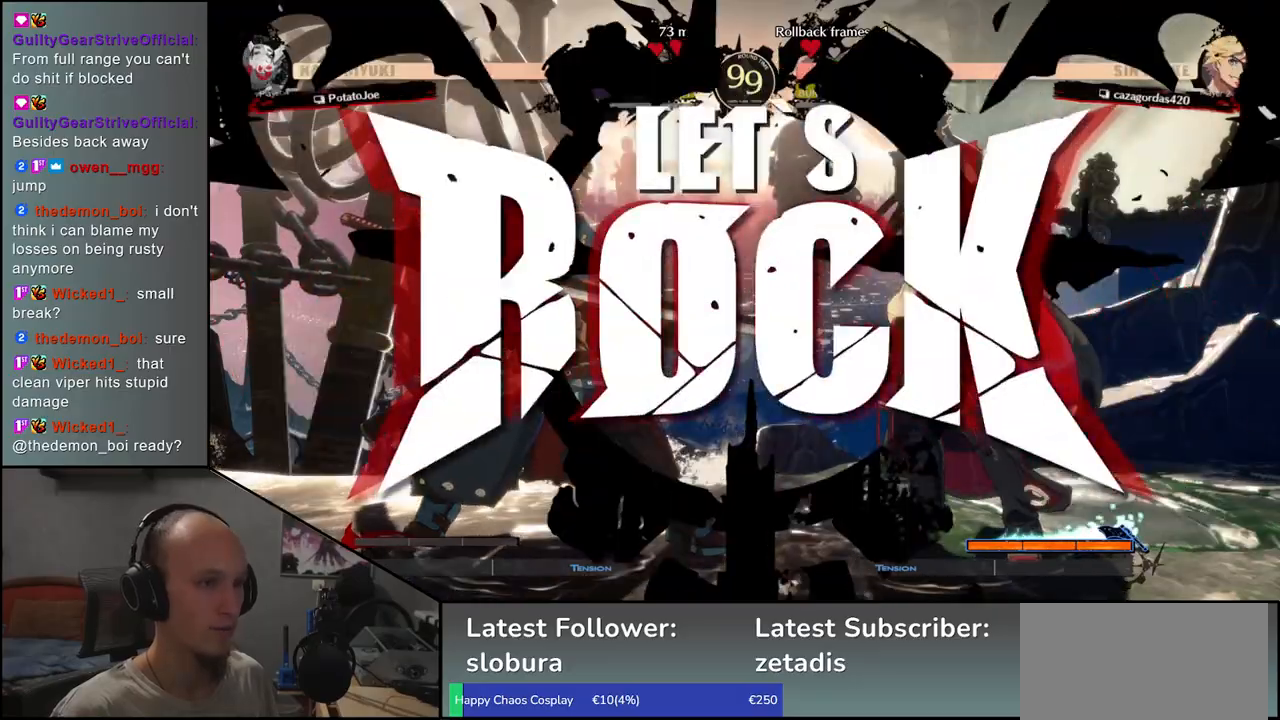
{"buttons": [], "left_stick": "left", "events": [[333, "CIRCLE", "down"], [417, "CIRCLE", "up"]]}
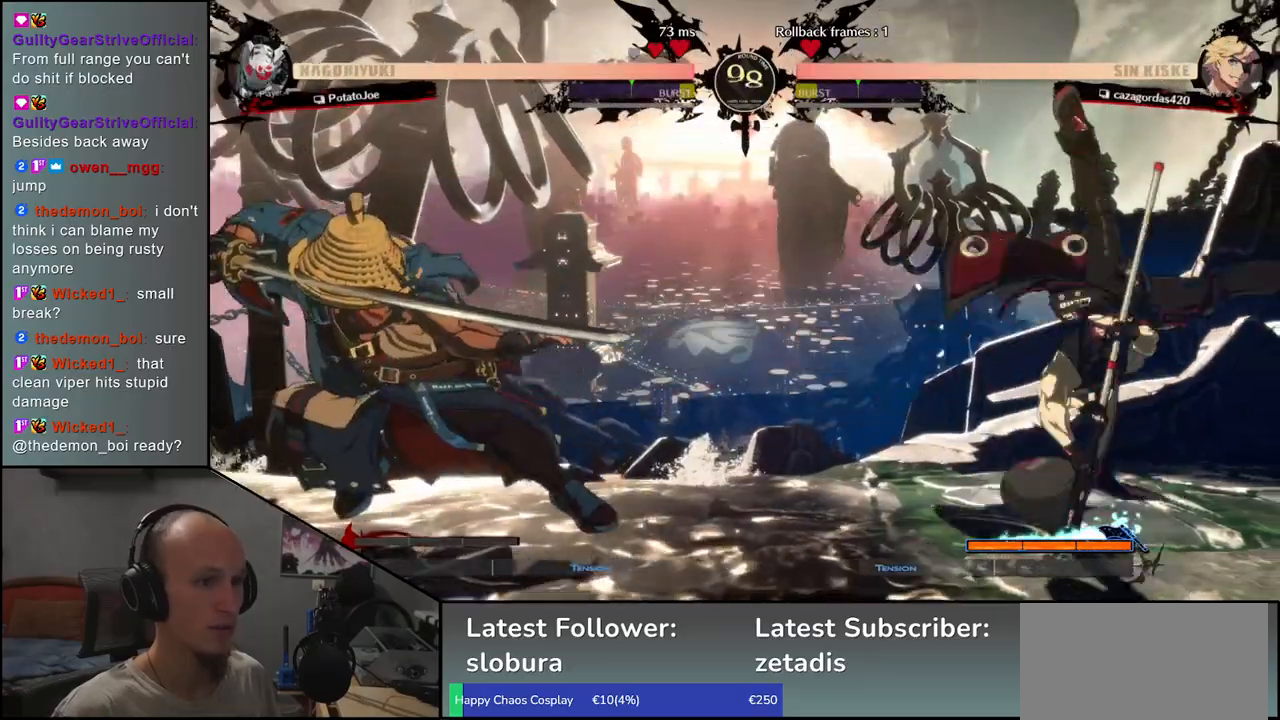
{"buttons": [], "left_stick": "center", "events": [[50, "left_stick", "right"], [100, "left_stick", "down"], [167, "left_stick", "left"], [183, "L1", "down"], [267, "L1", "up"], [283, "left_stick", "center"]]}
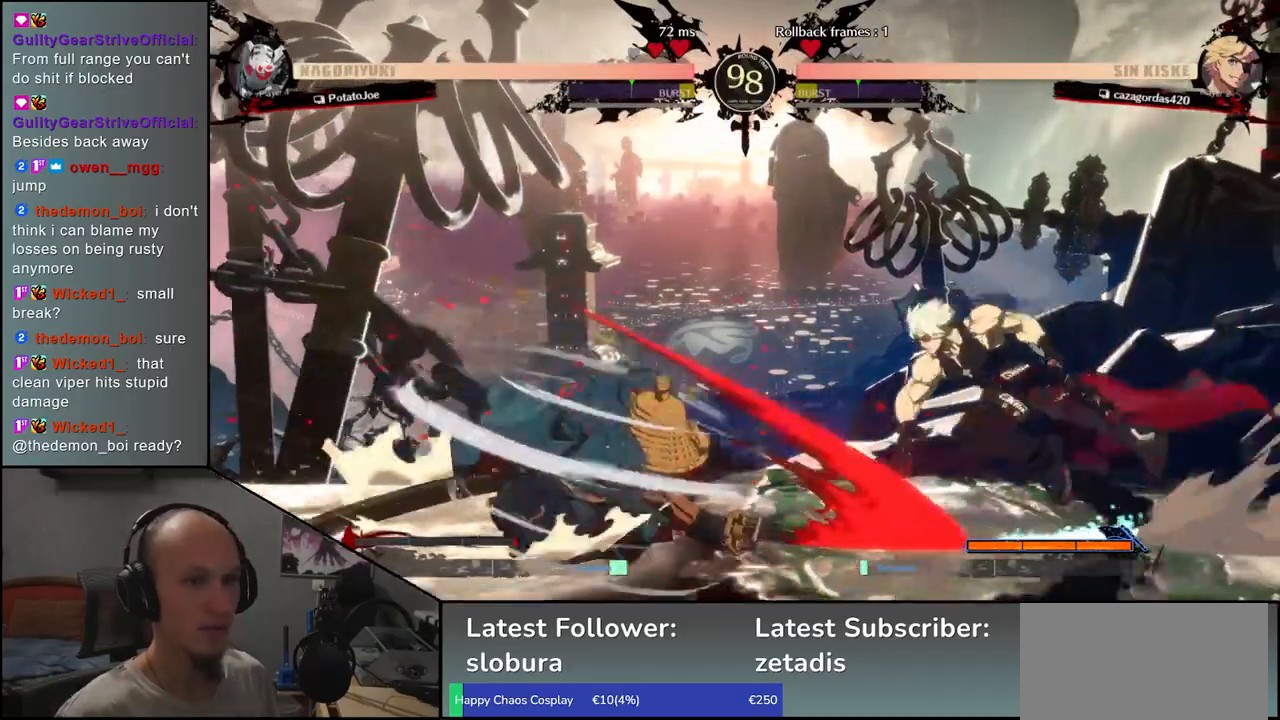
{"buttons": [], "left_stick": "center", "events": [[183, "R1", "down"], [267, "R1", "up"], [383, "R1", "down"], [433, "R1", "up"]]}
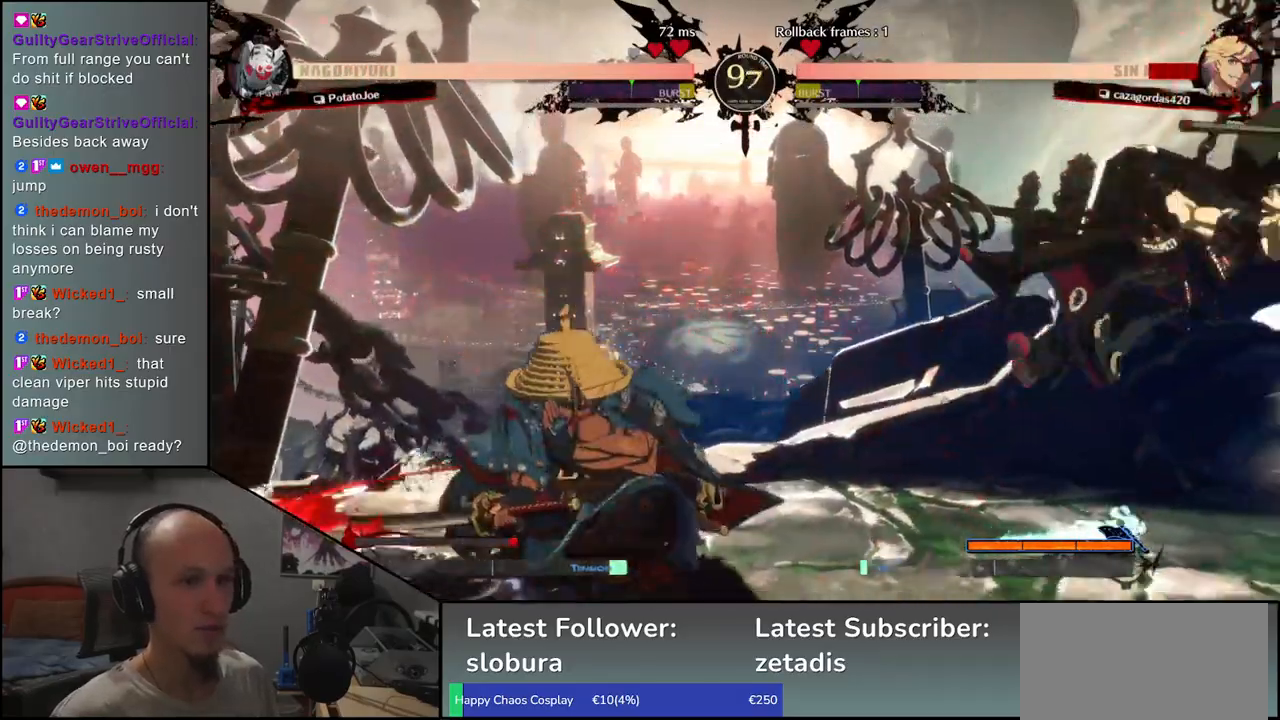
{"buttons": [], "left_stick": "center", "events": [[217, "left_stick", "left"], [283, "left_stick", "down"], [333, "CROSS", "down"], [333, "left_stick", "right"], [400, "CROSS", "up"], [433, "left_stick", "center"]]}
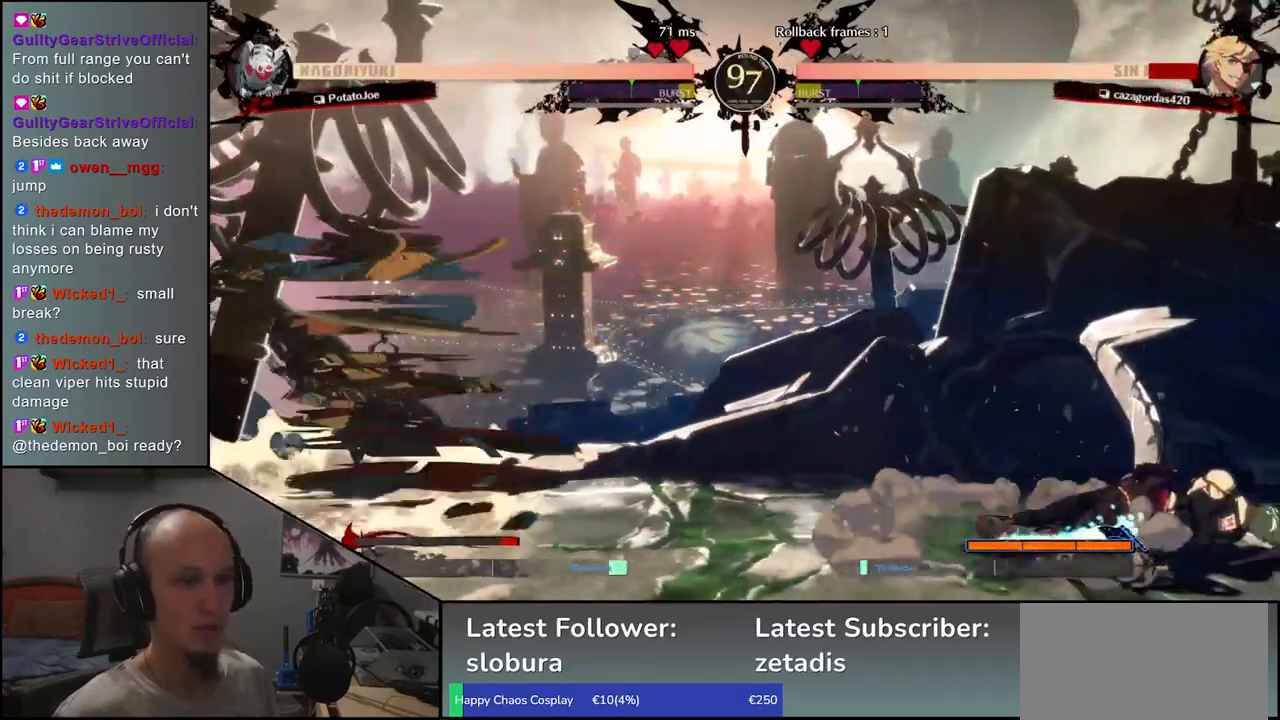
{"buttons": ["R1"], "left_stick": "center", "events": [[267, "R1", "down"], [333, "R1", "up"], [450, "R1", "down"]]}
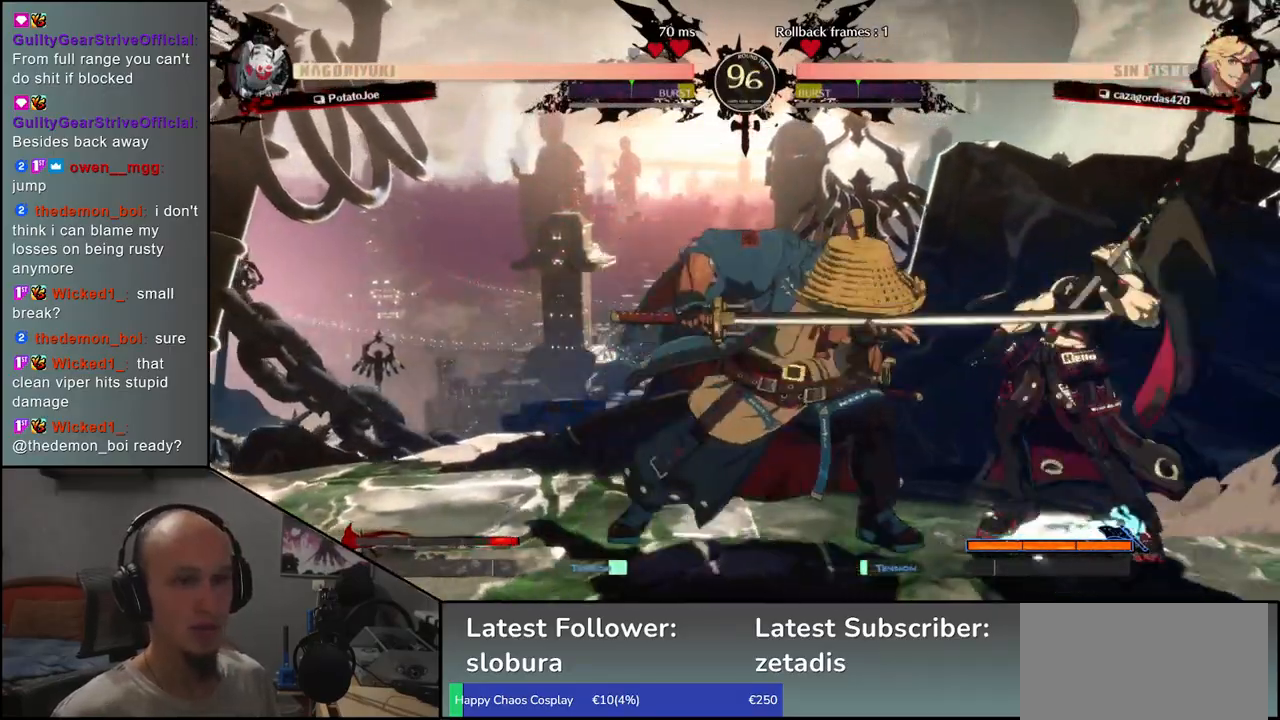
{"buttons": [], "left_stick": "center", "events": [[17, "R1", "up"], [117, "R1", "down"], [200, "R1", "up"], [317, "R1", "down"], [383, "R1", "up"]]}
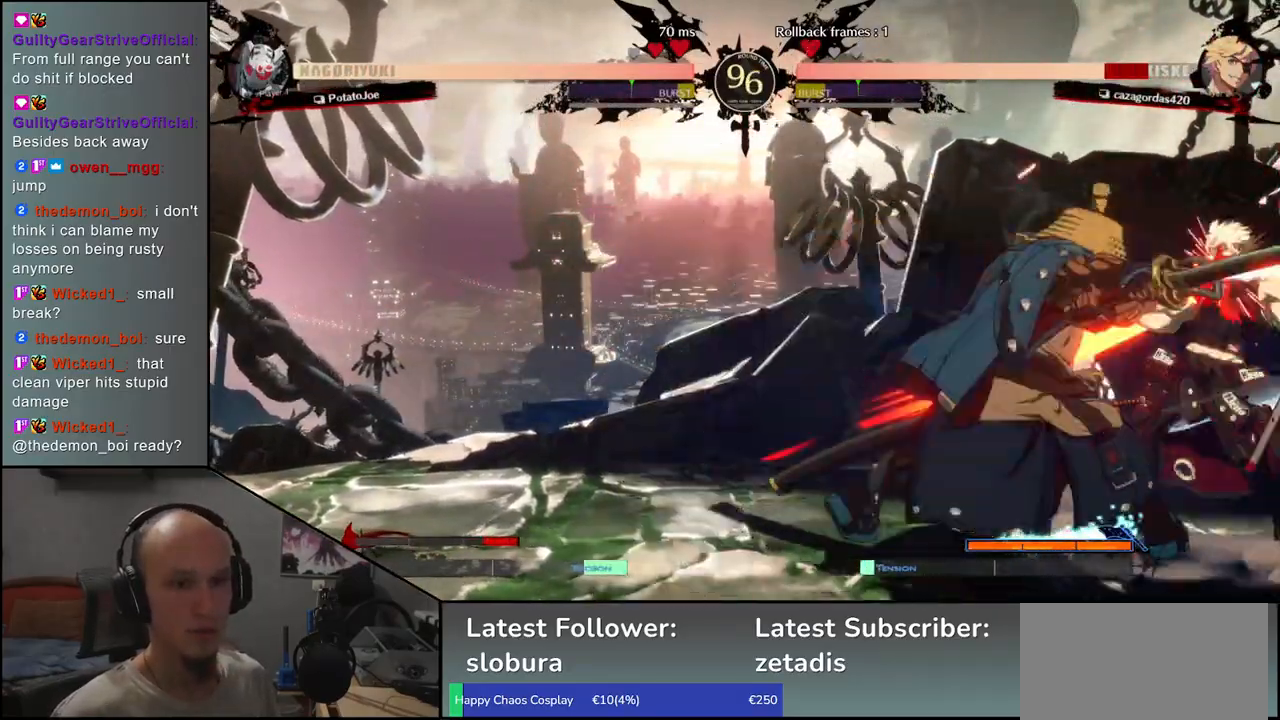
{"buttons": [], "left_stick": "center", "events": [[17, "R1", "down"], [83, "R1", "up"], [217, "R1", "down"], [300, "R1", "up"], [450, "R1", "down"], [467, "R1", "up"]]}
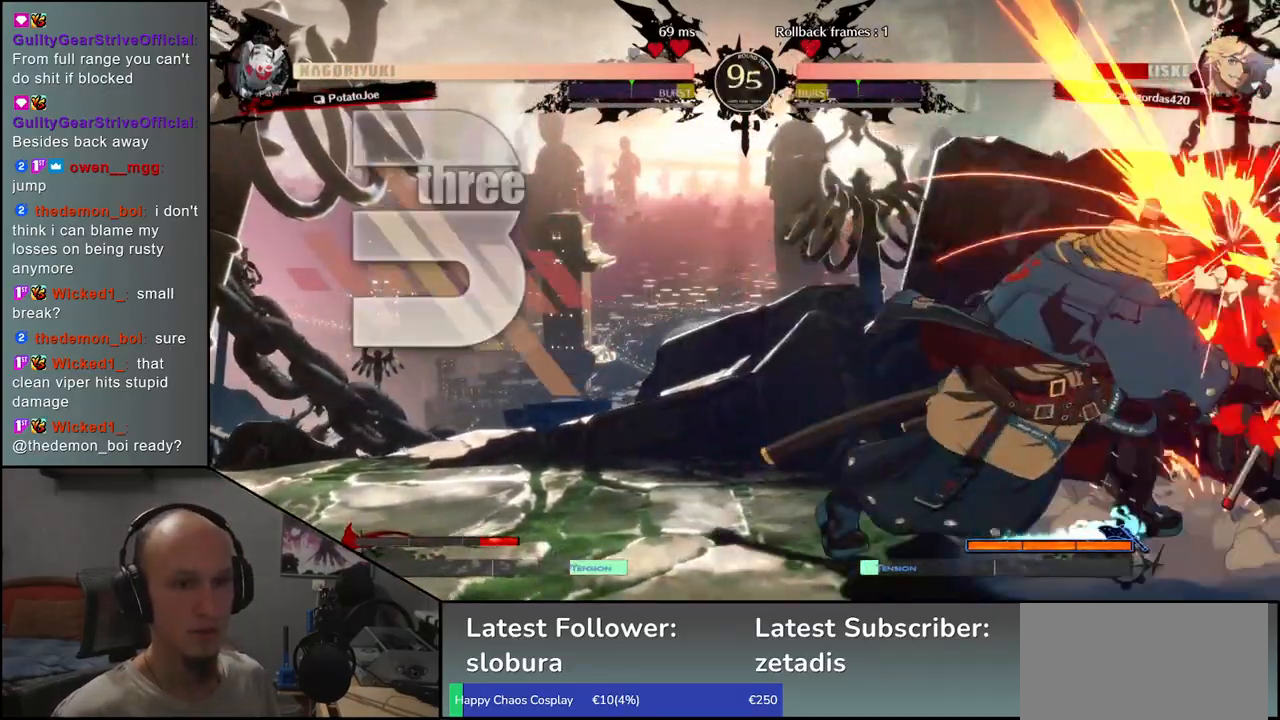
{"buttons": [], "left_stick": "center", "events": []}
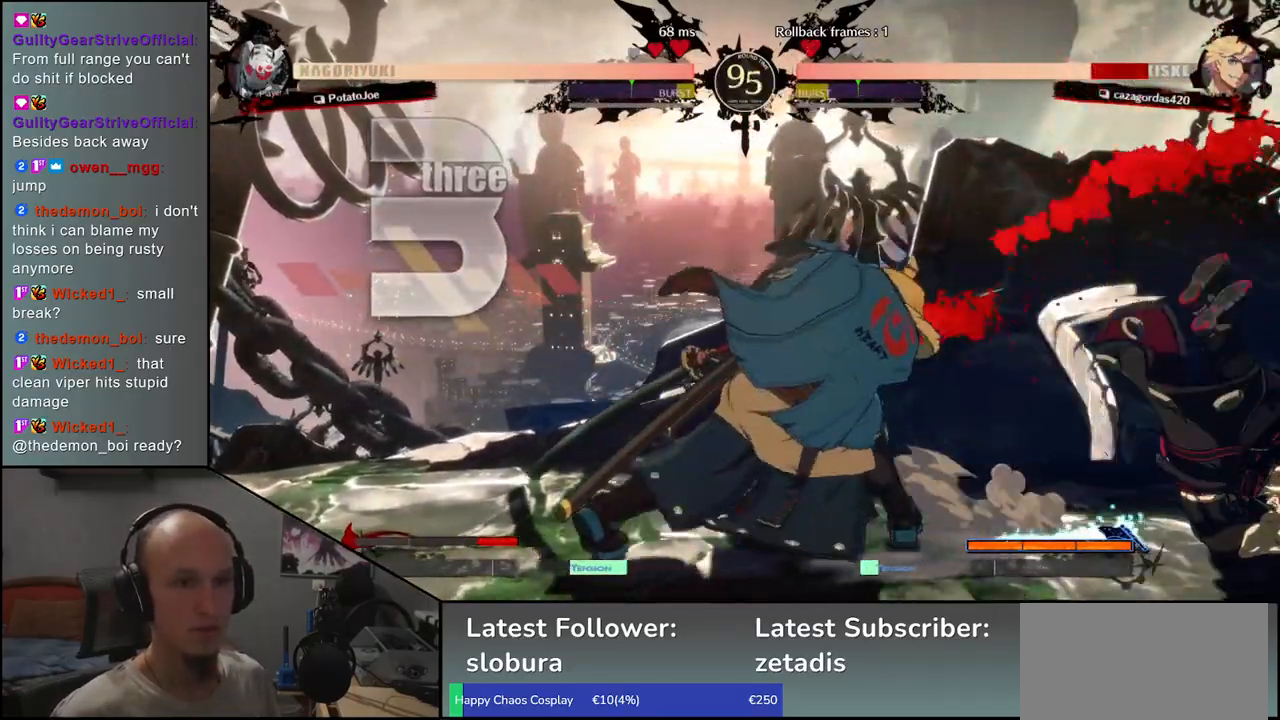
{"buttons": [], "left_stick": "center", "events": []}
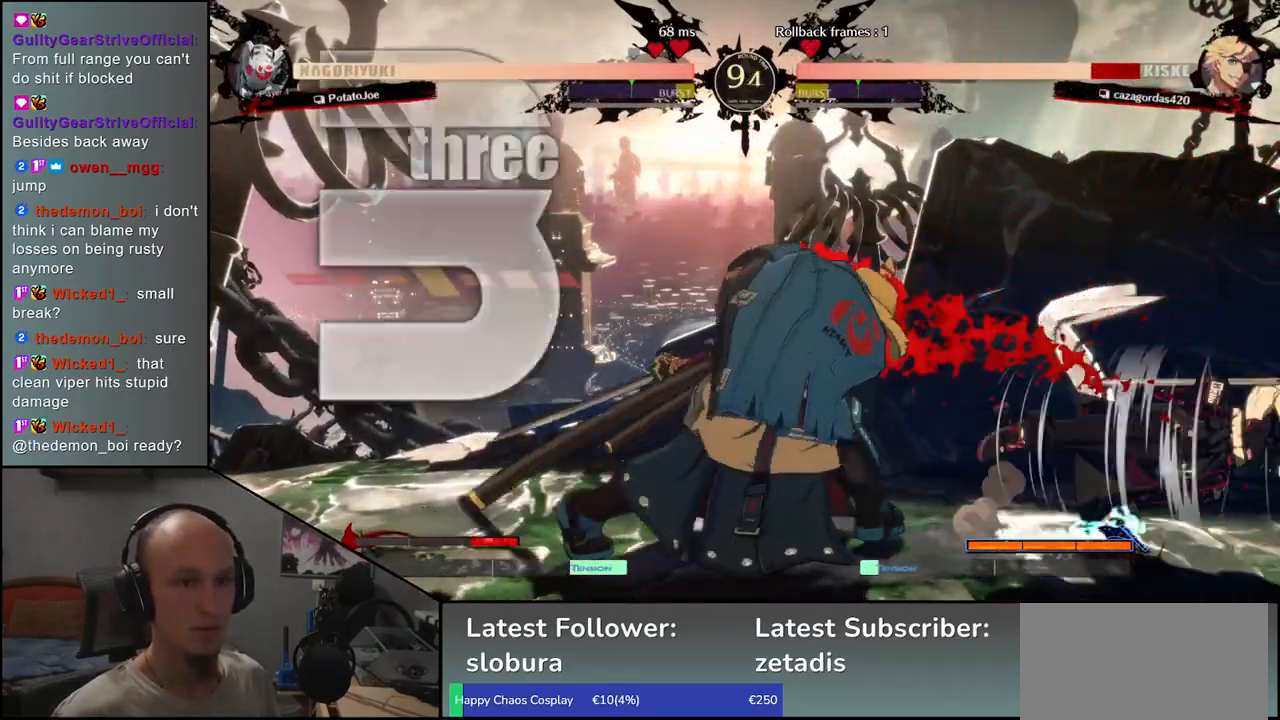
{"buttons": [], "left_stick": "right", "events": [[300, "left_stick", "right"], [383, "L1", "down"], [500, "L1", "up"]]}
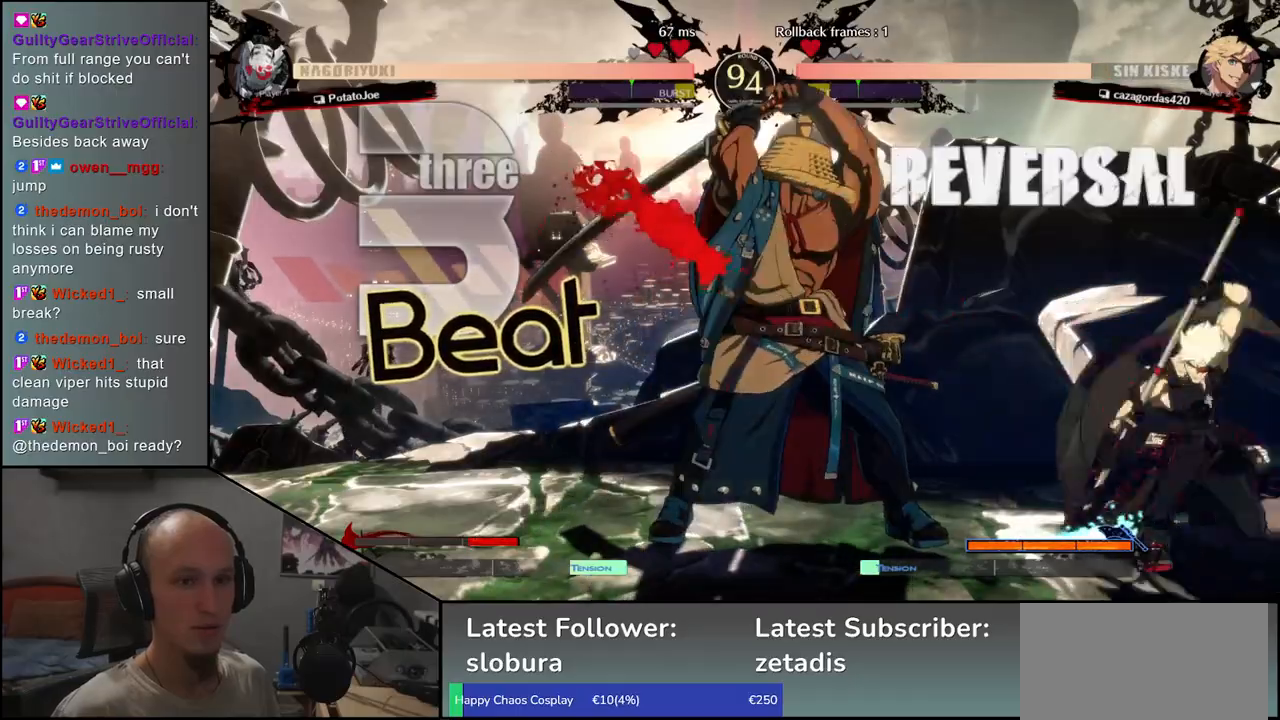
{"buttons": [], "left_stick": "center", "events": [[300, "left_stick", "center"]]}
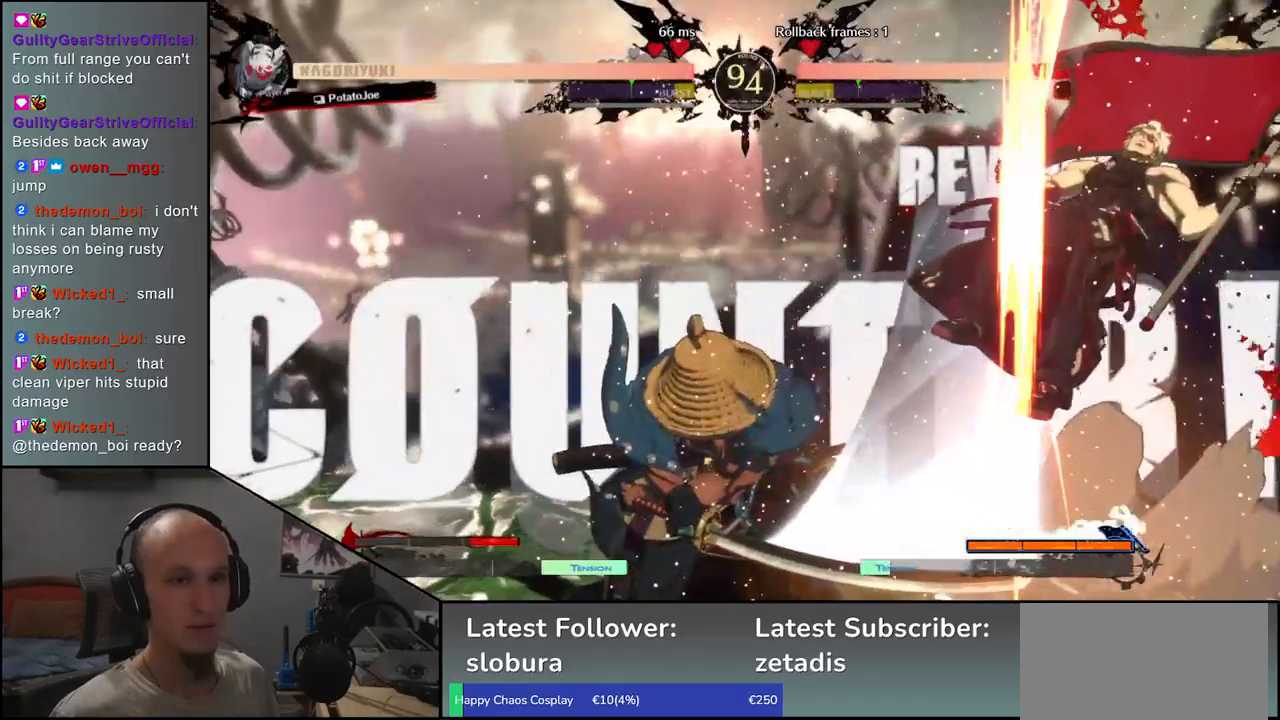
{"buttons": [], "left_stick": "center", "events": []}
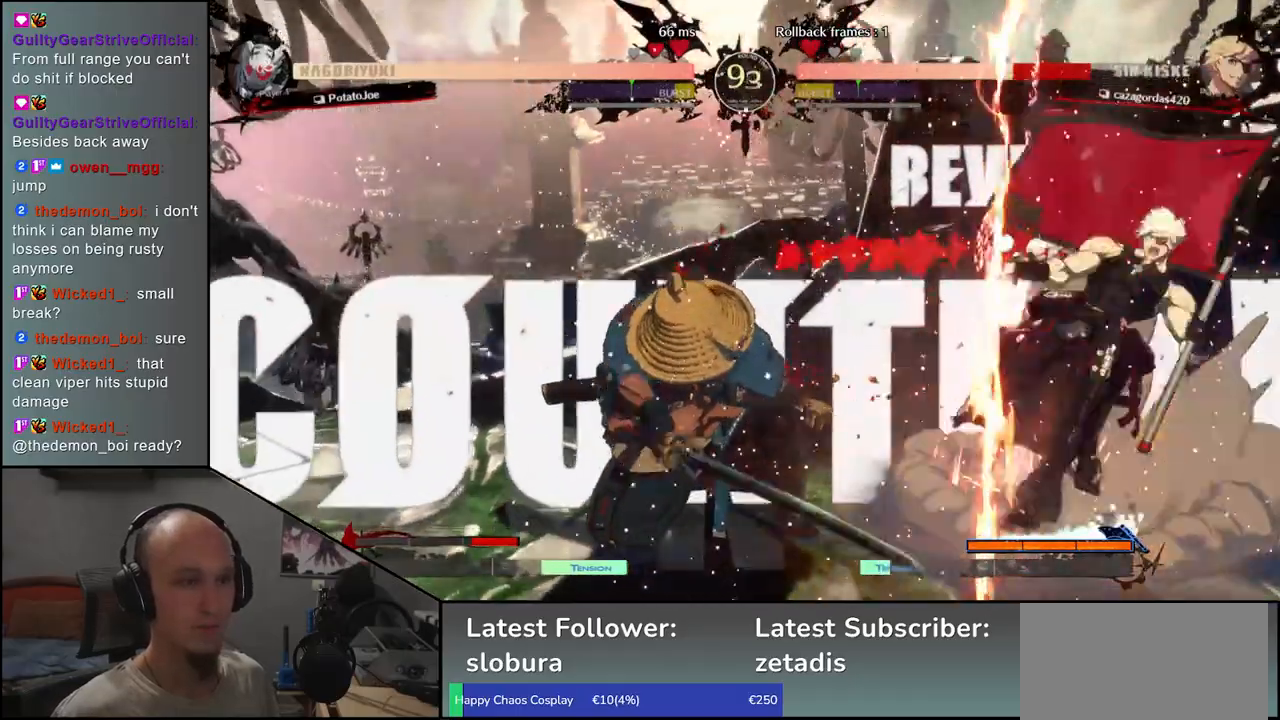
{"buttons": [], "left_stick": "center", "events": []}
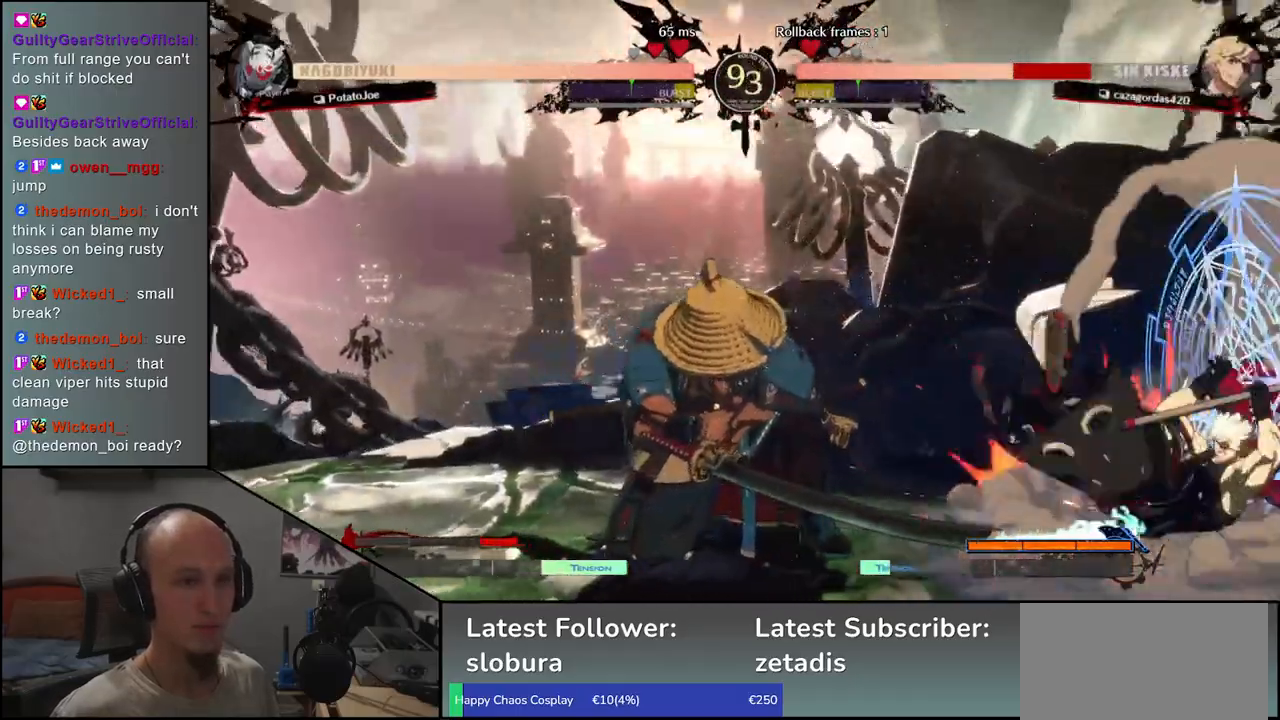
{"buttons": [], "left_stick": "left", "events": [[417, "left_stick", "down"], [500, "left_stick", "left"]]}
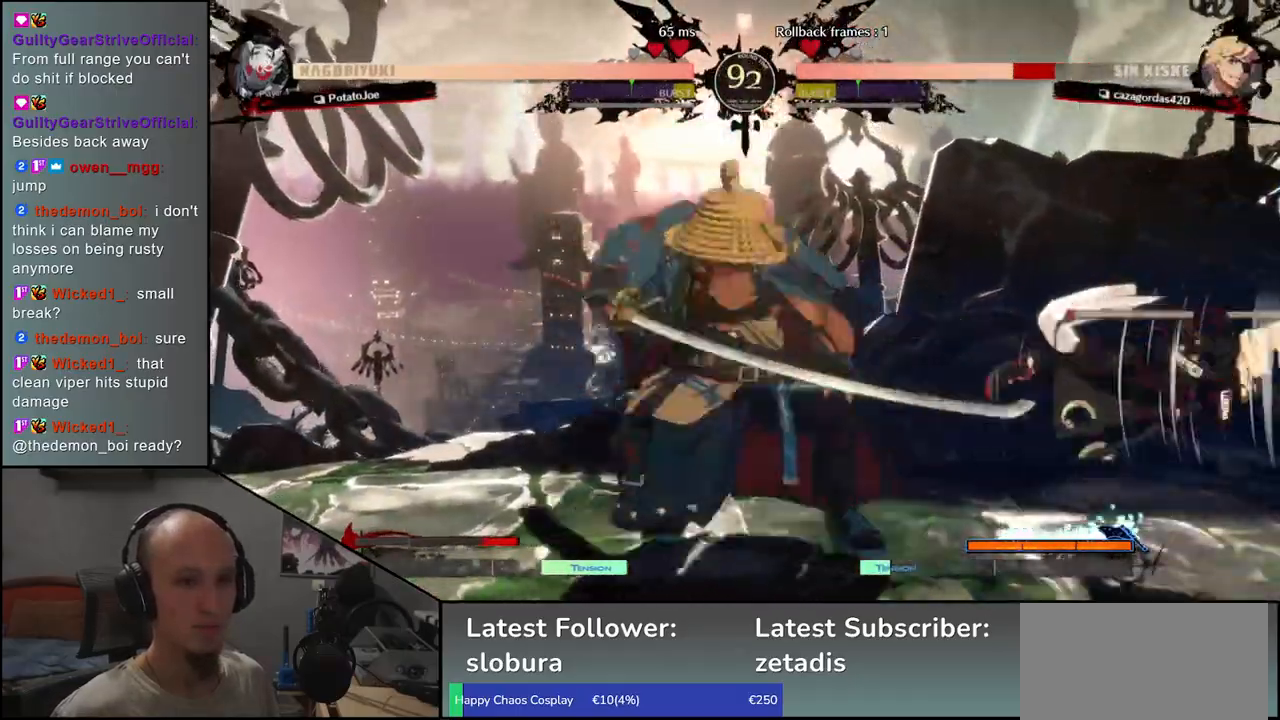
{"buttons": [], "left_stick": "right", "events": [[33, "L1", "down"], [100, "left_stick", "center"], [117, "L1", "up"], [217, "left_stick", "left"], [333, "L1", "down"], [367, "left_stick", "down"], [417, "L1", "up"], [450, "left_stick", "right"]]}
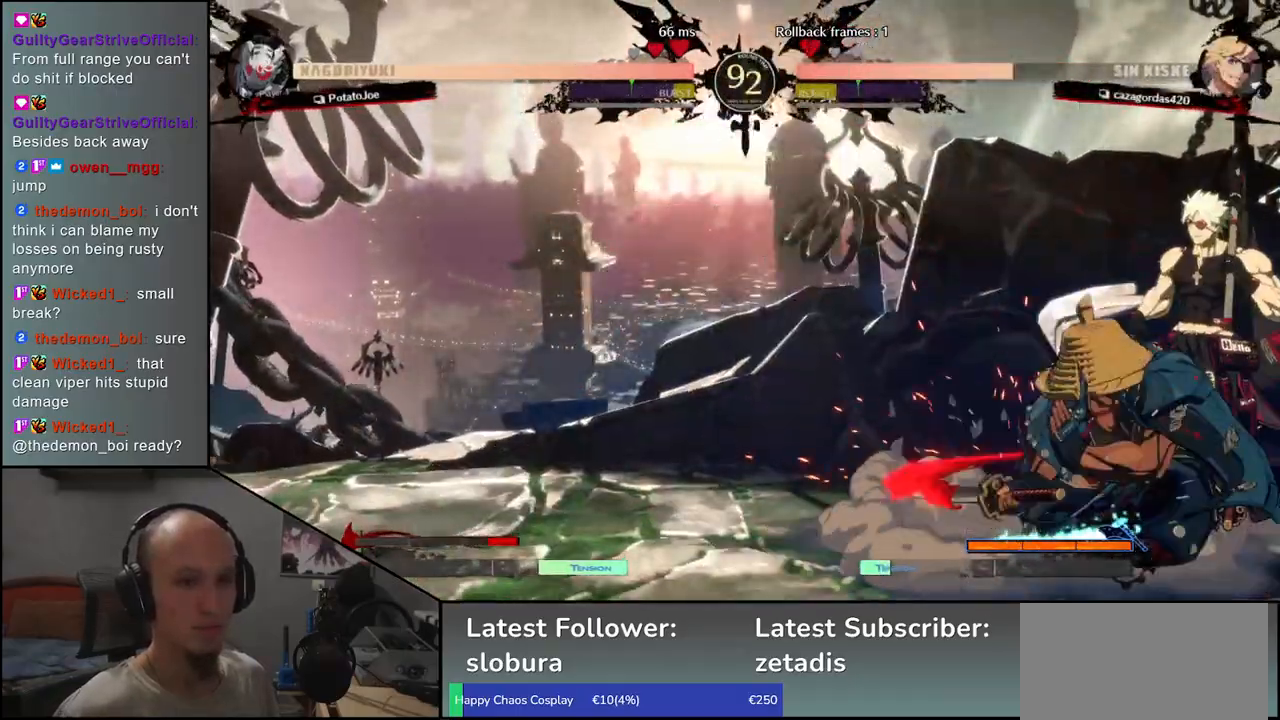
{"buttons": [], "left_stick": "down", "events": [[33, "L1", "down"], [33, "left_stick", "down"], [83, "L1", "up"], [117, "left_stick", "right"], [167, "left_stick", "down"], [183, "L1", "down"], [250, "left_stick", "right"], [267, "L1", "up"], [300, "left_stick", "down"], [333, "L1", "down"], [450, "L1", "up"]]}
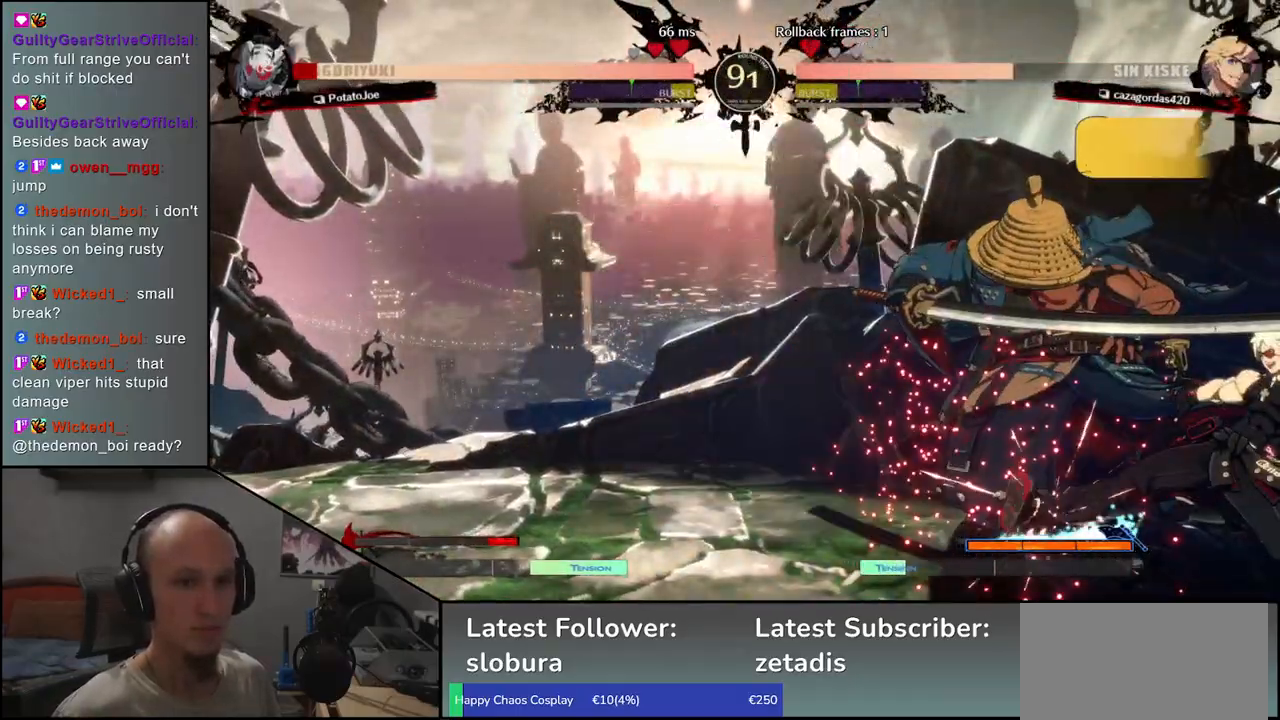
{"buttons": [], "left_stick": "left", "events": [[33, "left_stick", "left"], [150, "left_stick", "center"], [217, "left_stick", "left"]]}
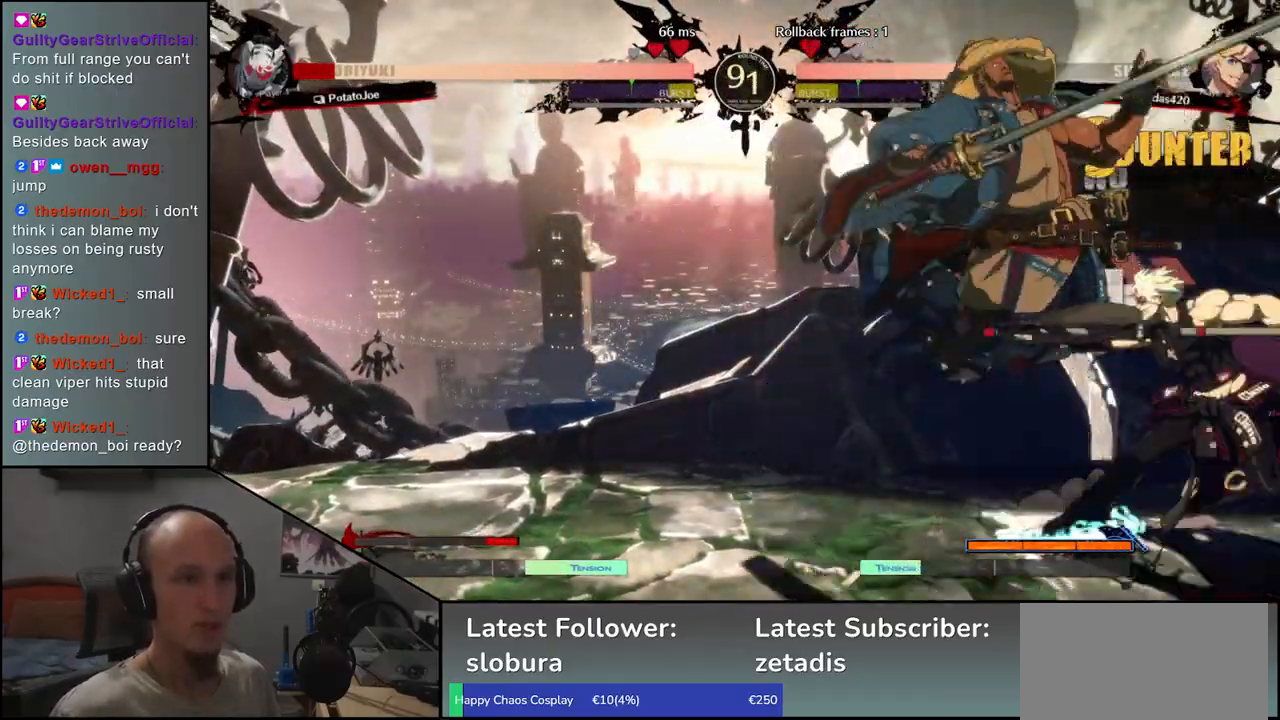
{"buttons": [], "left_stick": "down-left", "events": [[50, "left_stick", "down-left"]]}
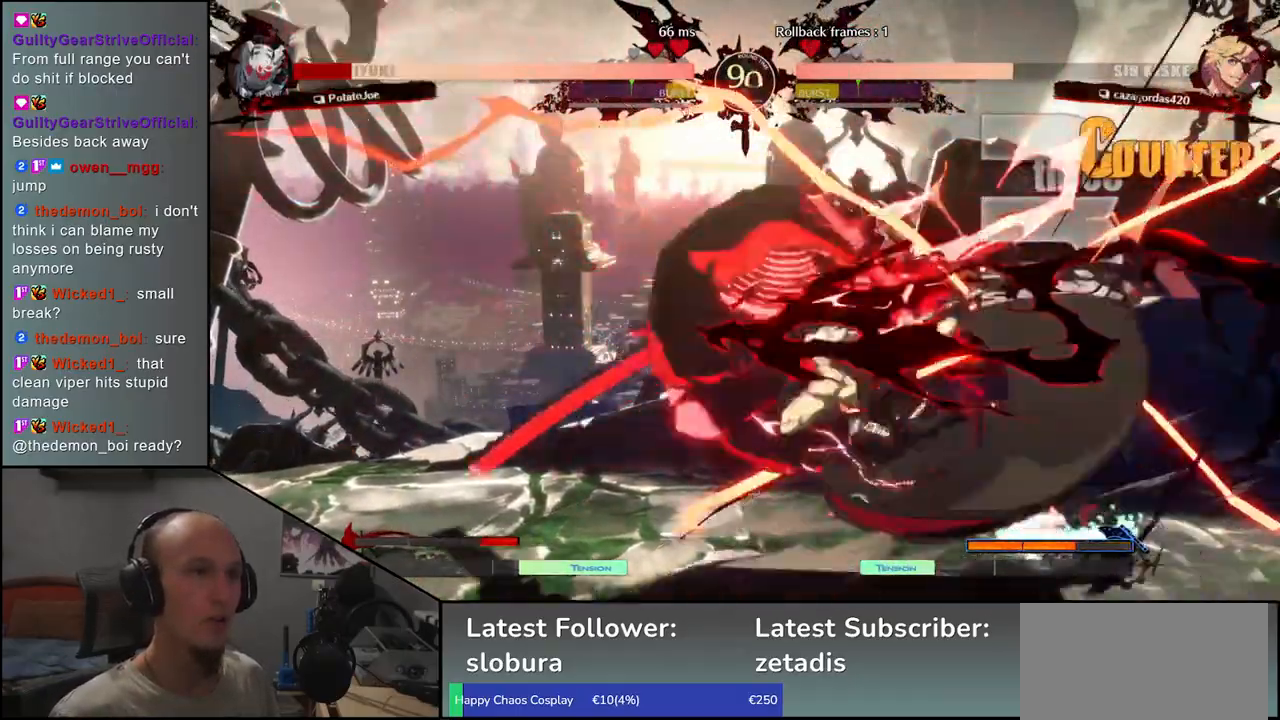
{"buttons": [], "left_stick": "down-left", "events": []}
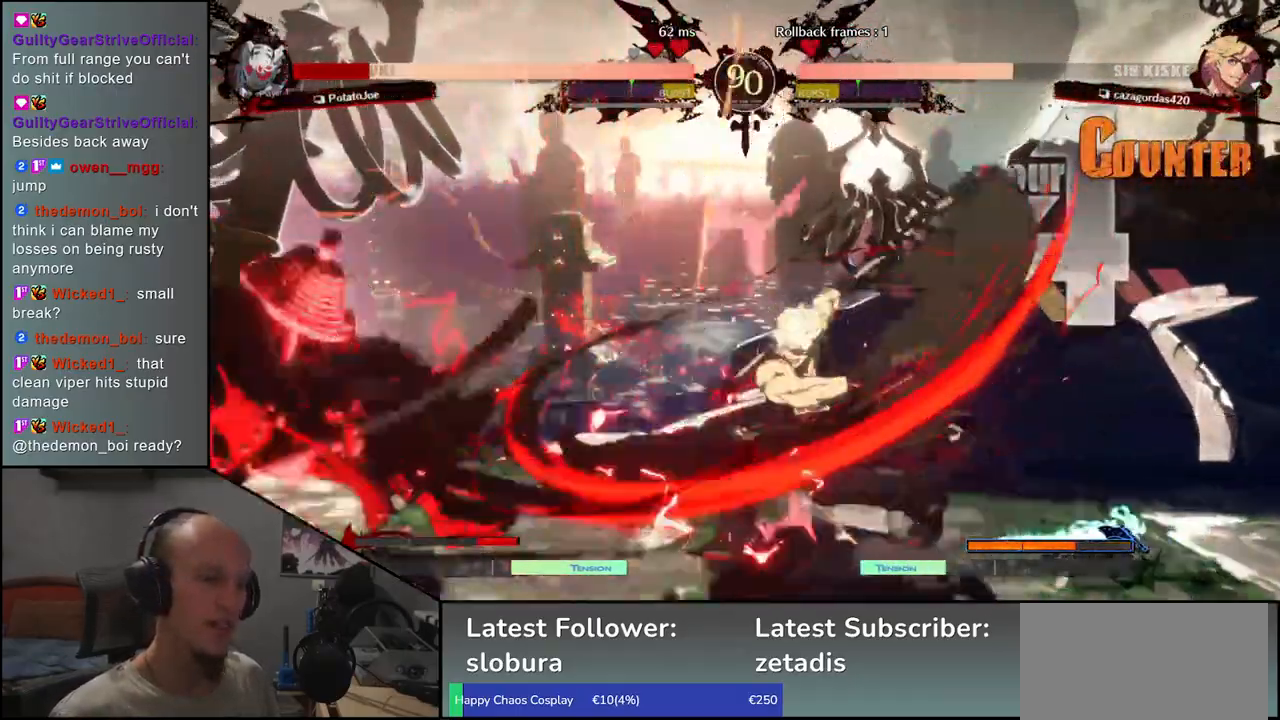
{"buttons": [], "left_stick": "left", "events": [[333, "left_stick", "left"]]}
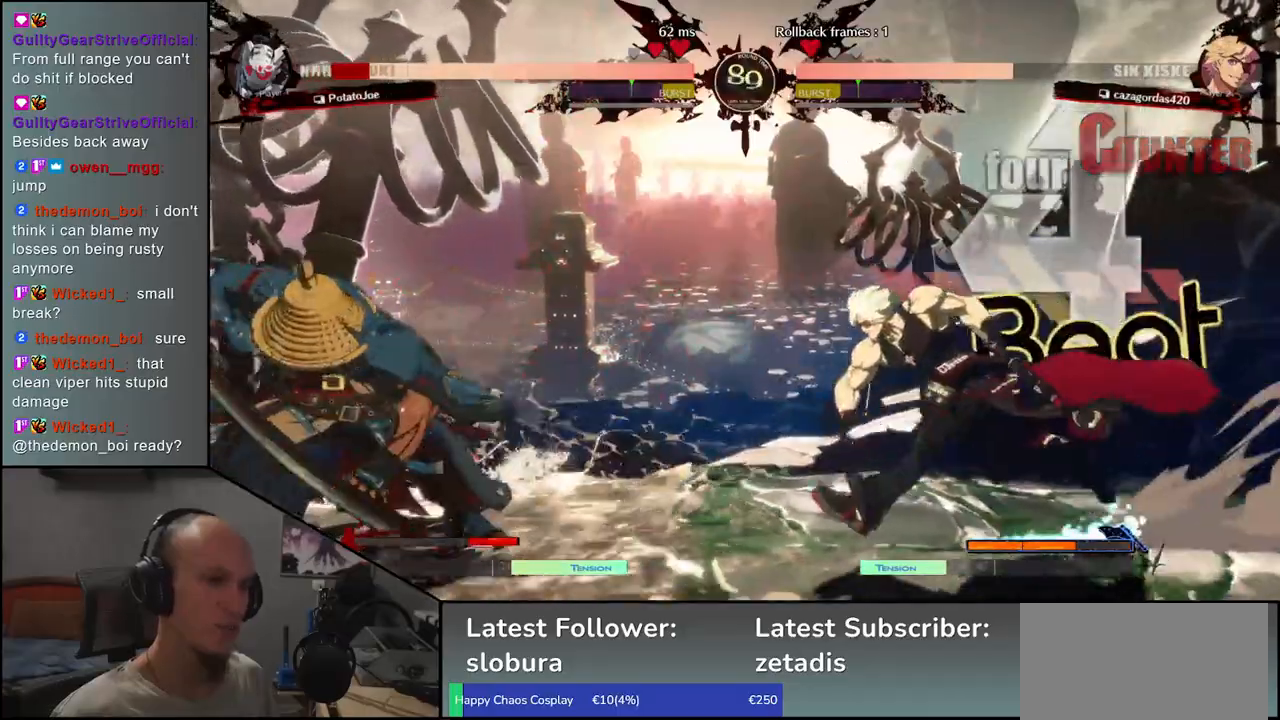
{"buttons": [], "left_stick": "center", "events": [[250, "left_stick", "down"], [300, "L1", "down"], [300, "left_stick", "left"], [383, "L1", "up"], [417, "left_stick", "center"]]}
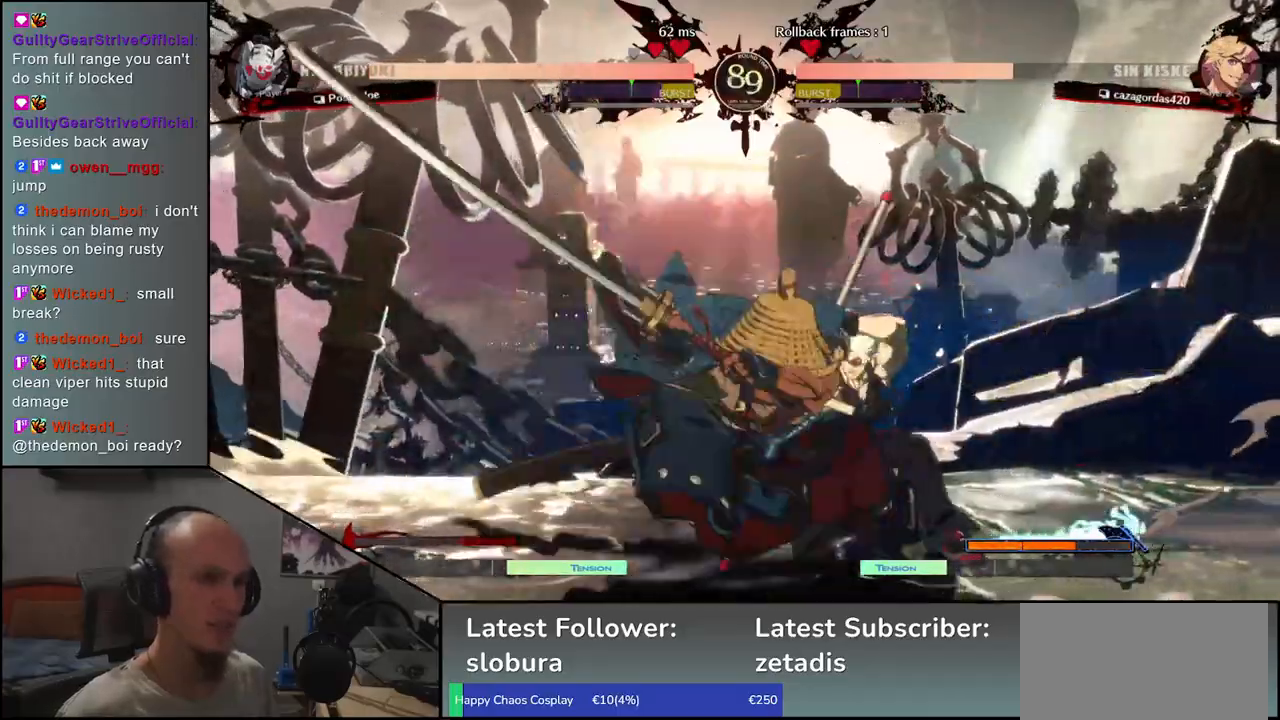
{"buttons": [], "left_stick": "right", "events": [[33, "left_stick", "left"], [200, "left_stick", "down"], [383, "L1", "down"], [383, "left_stick", "right"], [450, "left_stick", "down"], [467, "L1", "up"], [500, "left_stick", "right"]]}
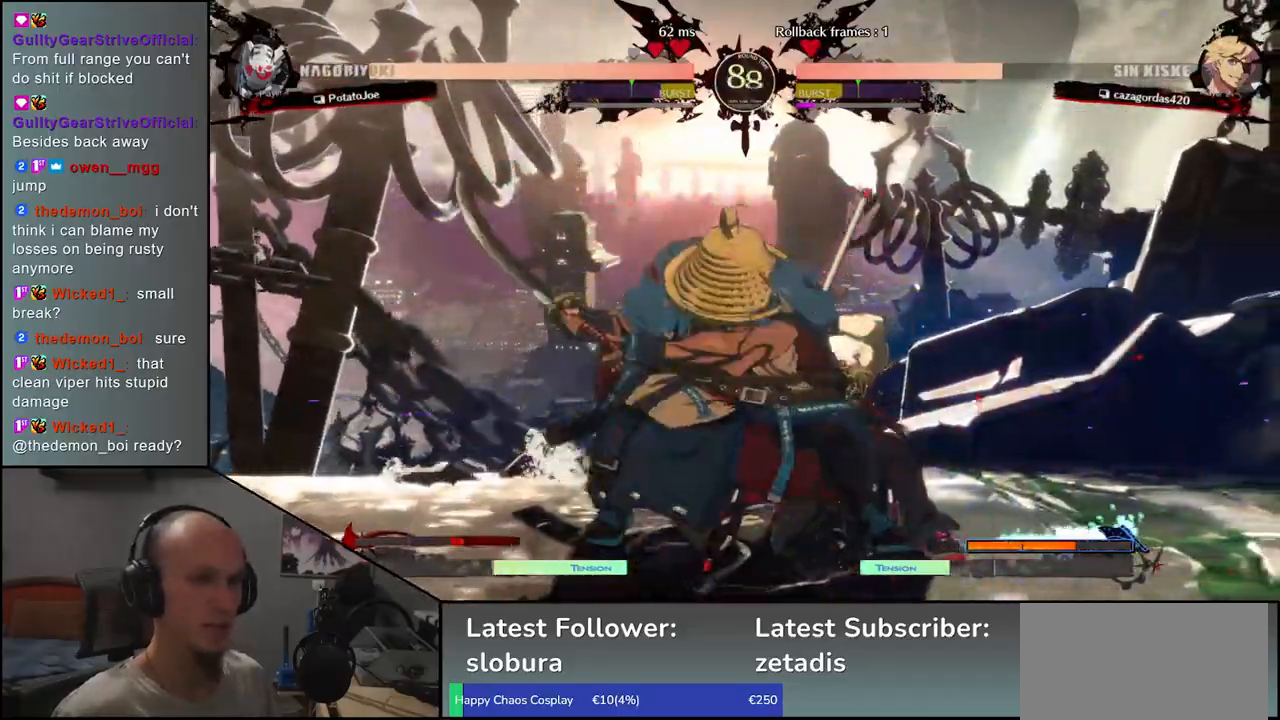
{"buttons": [], "left_stick": "center", "events": [[67, "L1", "down"], [83, "left_stick", "down"], [133, "L1", "up"], [133, "left_stick", "right"], [200, "L1", "down"], [200, "left_stick", "down"], [300, "L1", "up"], [300, "left_stick", "right"], [350, "left_stick", "down"], [450, "left_stick", "left"], [500, "left_stick", "center"]]}
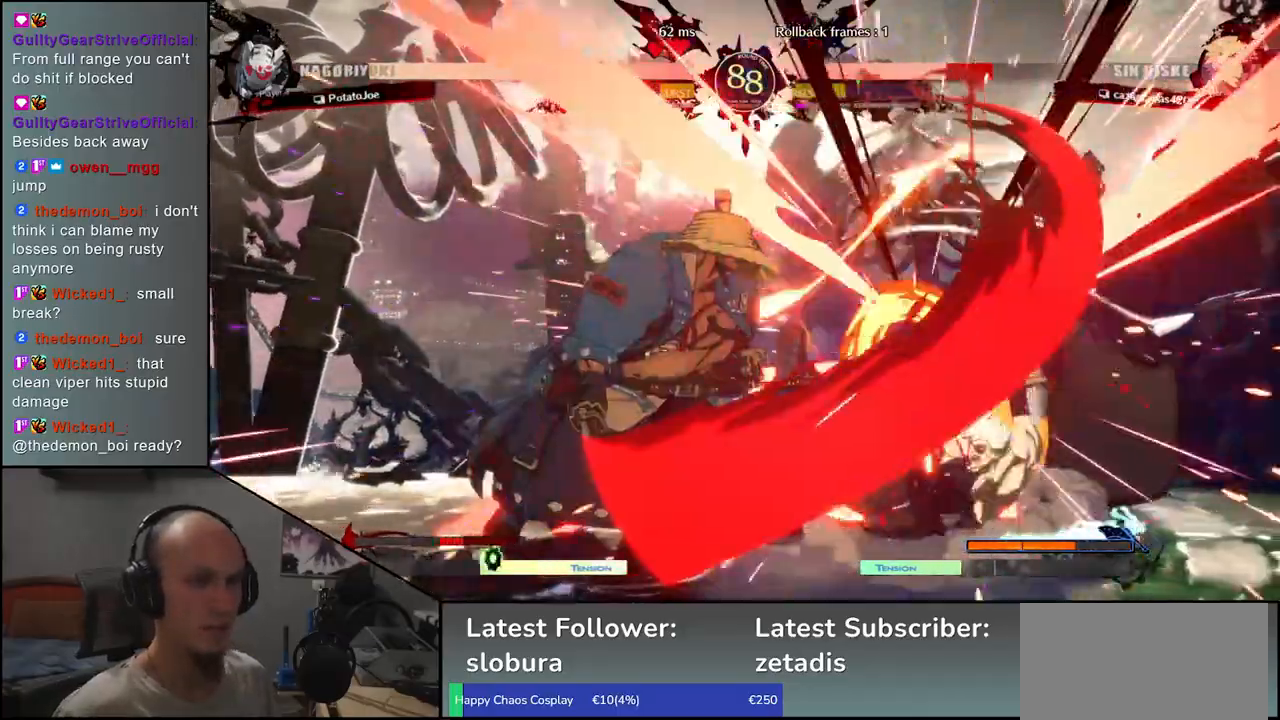
{"buttons": [], "left_stick": "center", "events": [[67, "left_stick", "left"], [133, "left_stick", "down"], [250, "left_stick", "right"], [267, "CROSS", "down"], [333, "CROSS", "up"], [383, "left_stick", "center"]]}